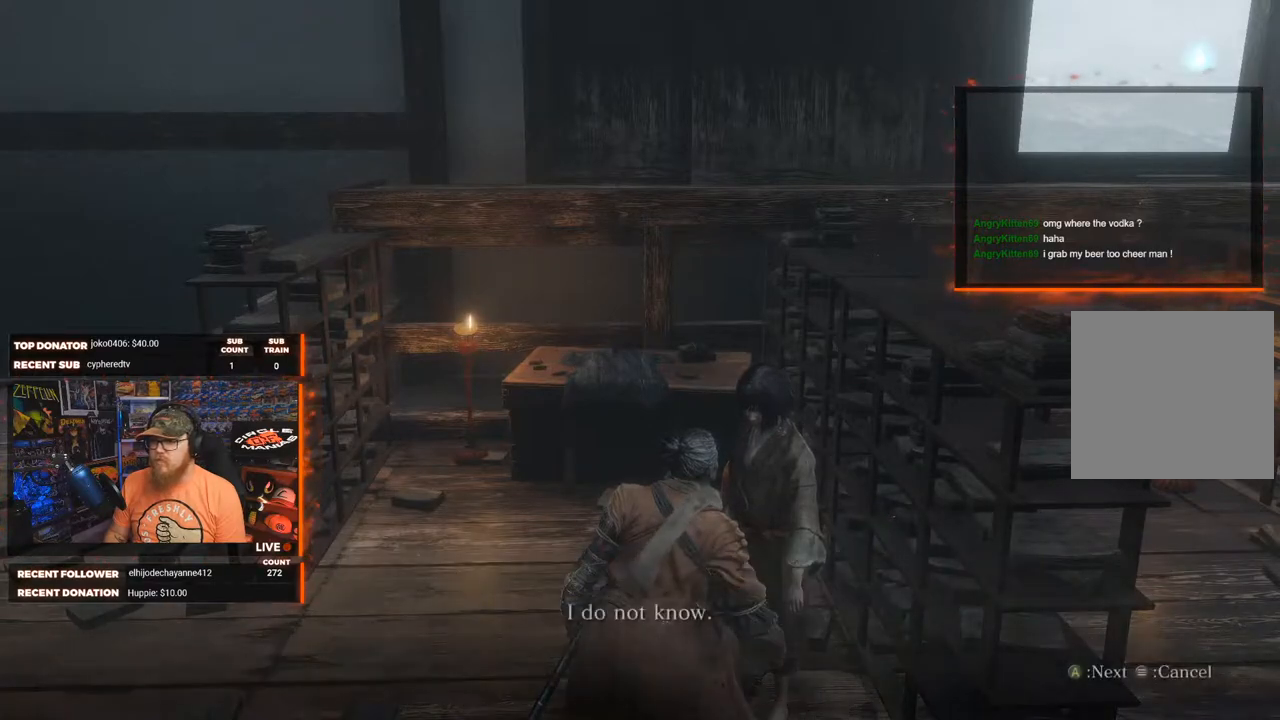
Gameplay with a controller (Xbox layout); each line is a JSON object with the inputs held at the frame after it. "events" lists button and stick changes between this image and that frame as [ms after this image, input, new state], when the widget could be followed in between.
{"buttons": [], "left_stick": "center", "right_stick": "center", "events": [[317, "B", "down"], [433, "B", "up"]]}
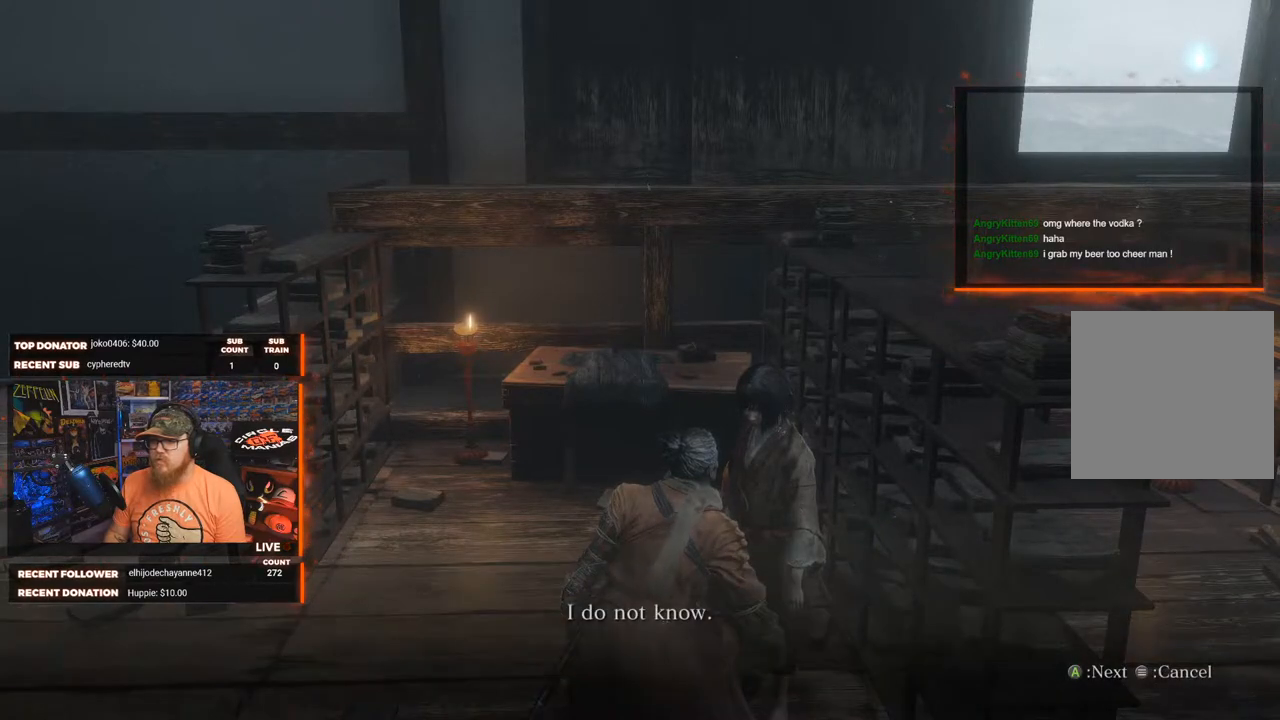
{"buttons": [], "left_stick": "center", "right_stick": "center", "events": [[183, "A", "down"], [267, "A", "up"]]}
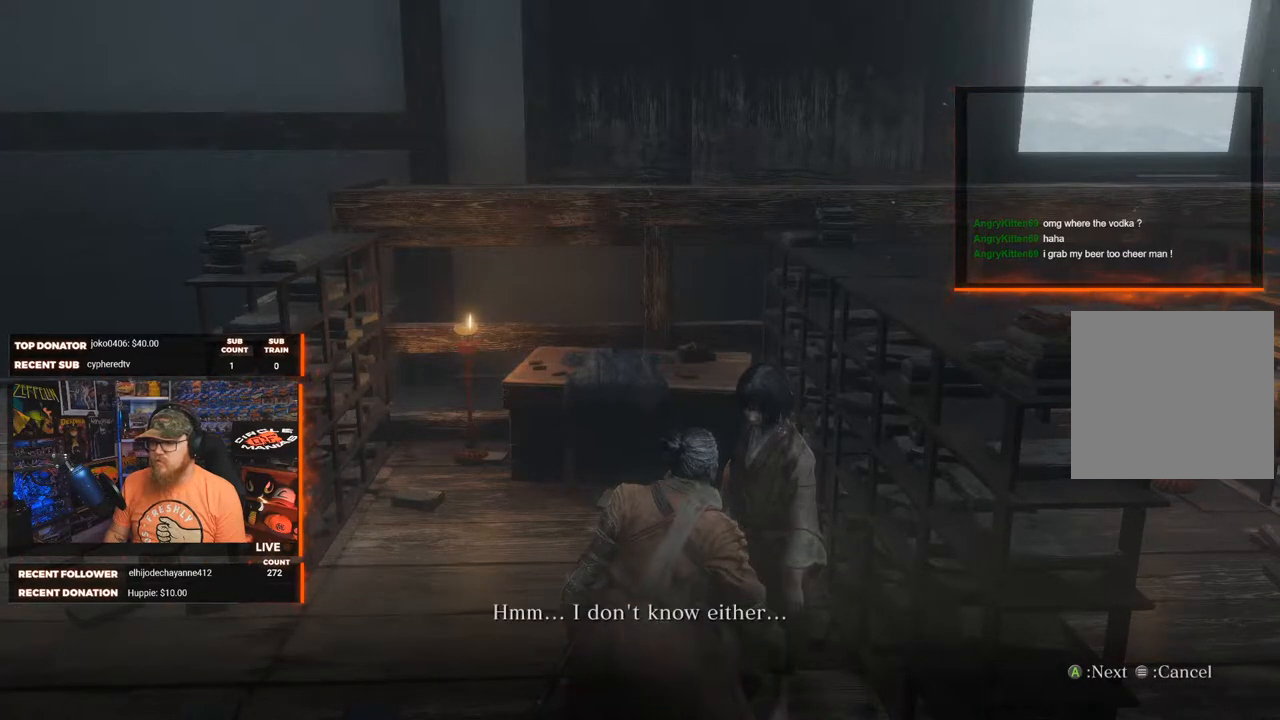
{"buttons": ["A"], "left_stick": "center", "right_stick": "center", "events": [[83, "A", "down"], [183, "A", "up"], [483, "A", "down"]]}
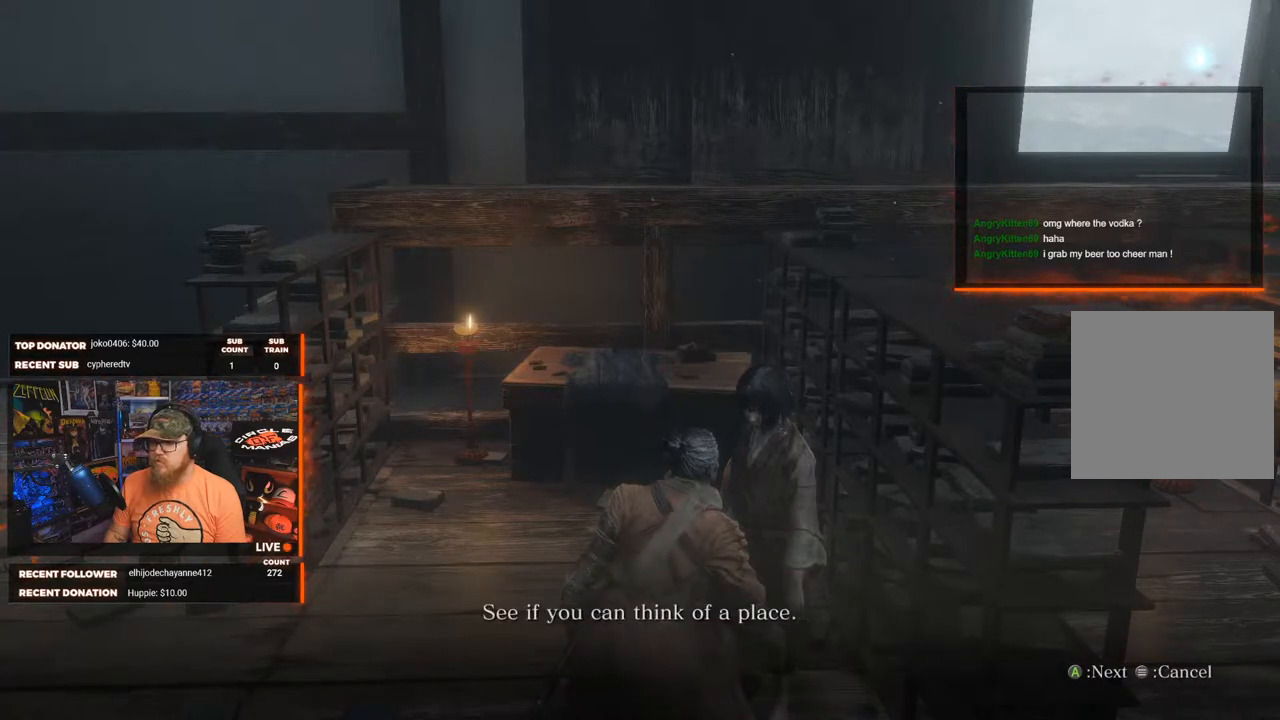
{"buttons": [], "left_stick": "center", "right_stick": "center", "events": [[50, "A", "up"], [367, "A", "down"], [433, "A", "up"]]}
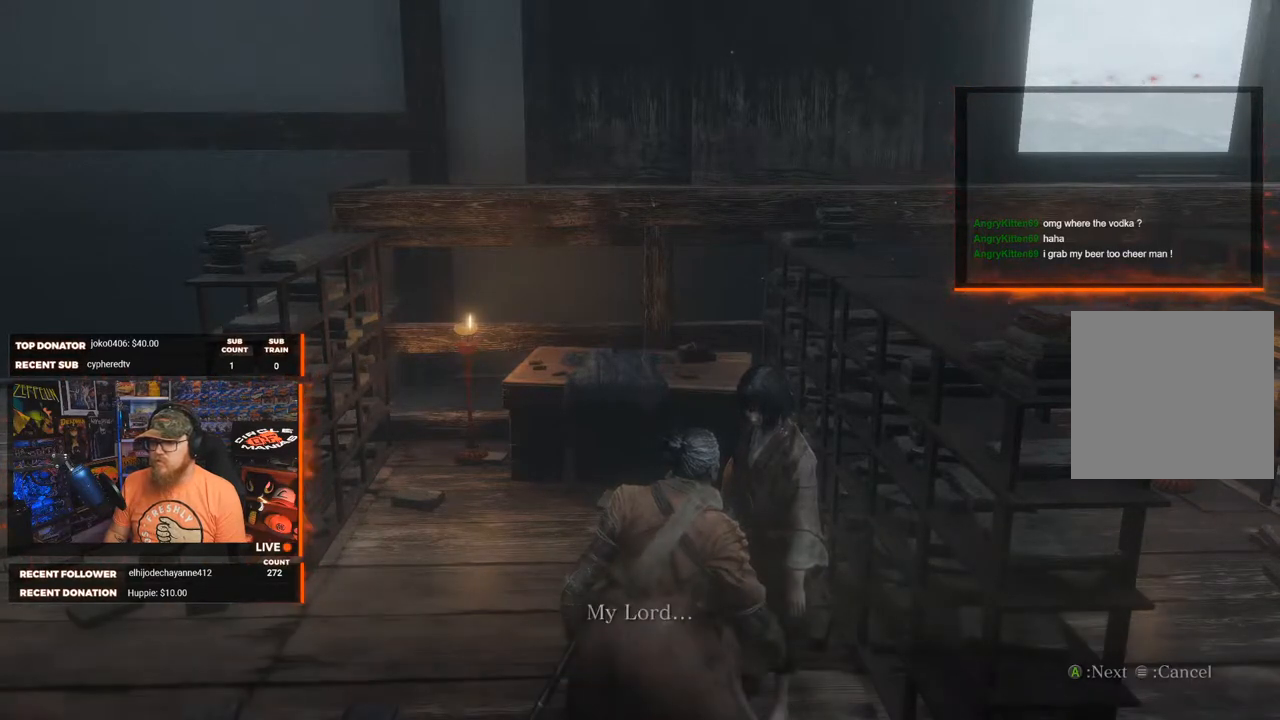
{"buttons": [], "left_stick": "center", "right_stick": "center", "events": []}
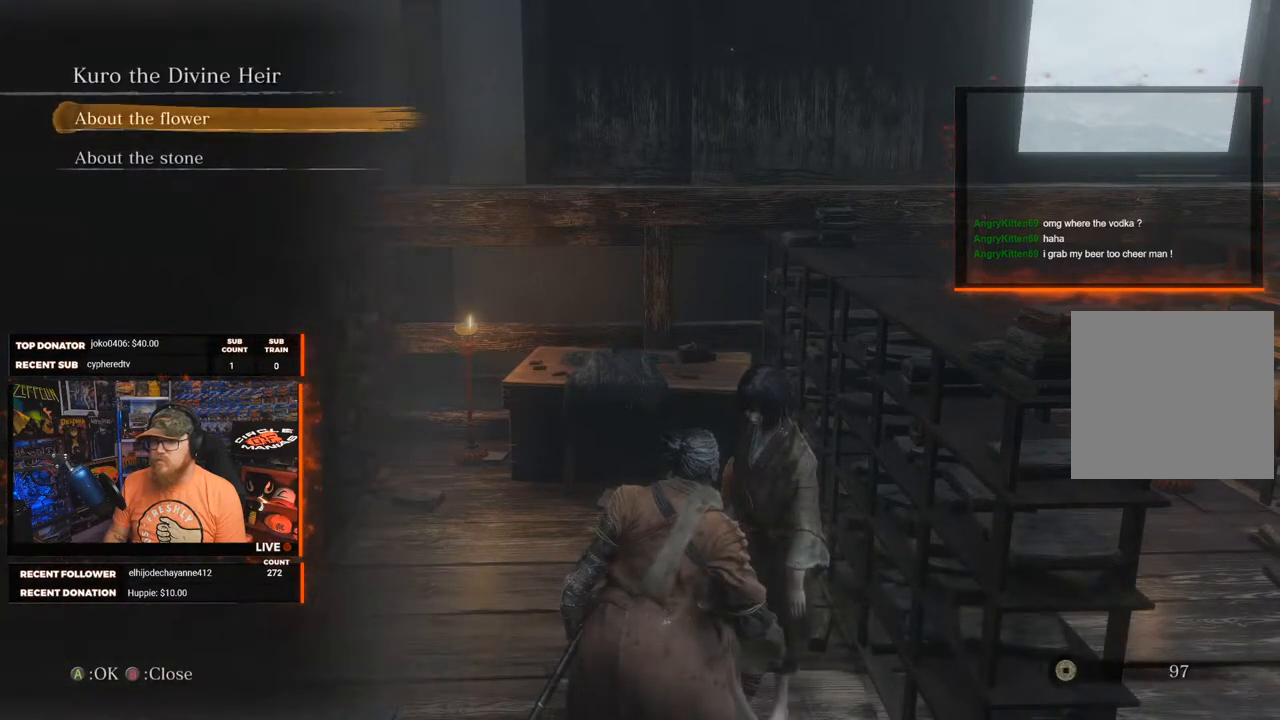
{"buttons": [], "left_stick": "center", "right_stick": "center", "events": [[183, "B", "down"], [283, "B", "up"]]}
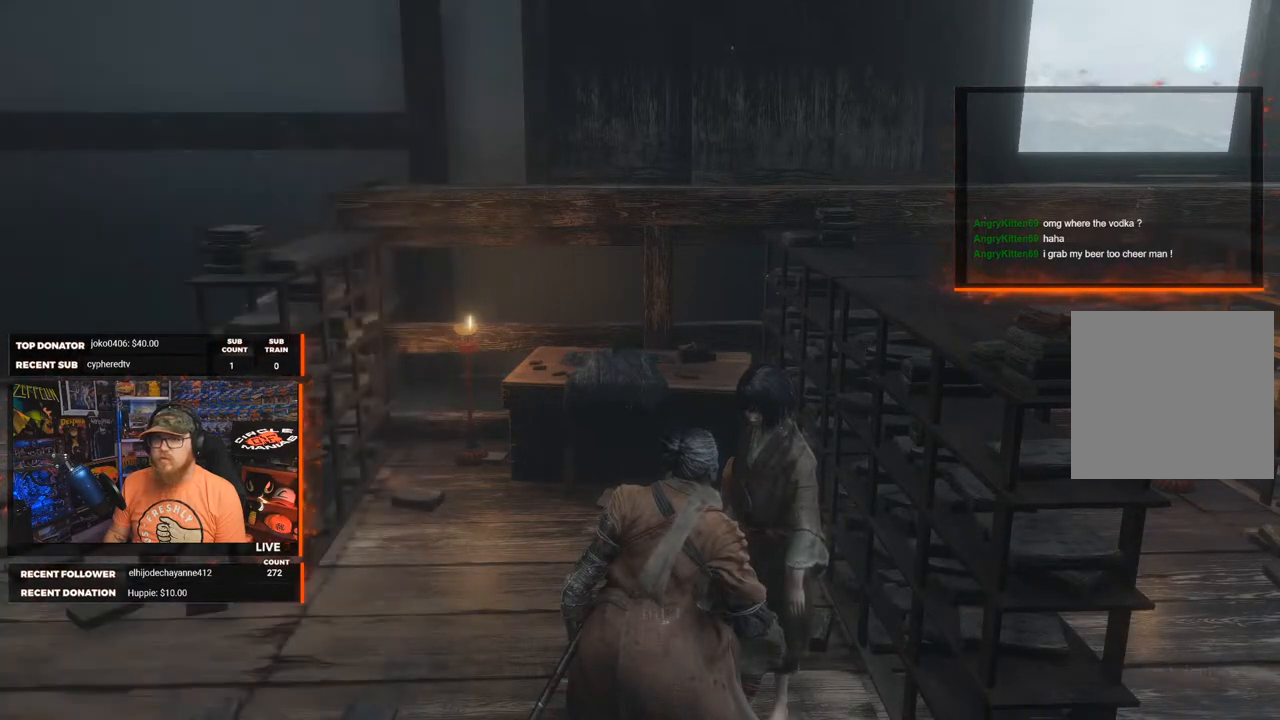
{"buttons": ["A"], "left_stick": "center", "right_stick": "center", "events": [[467, "A", "down"]]}
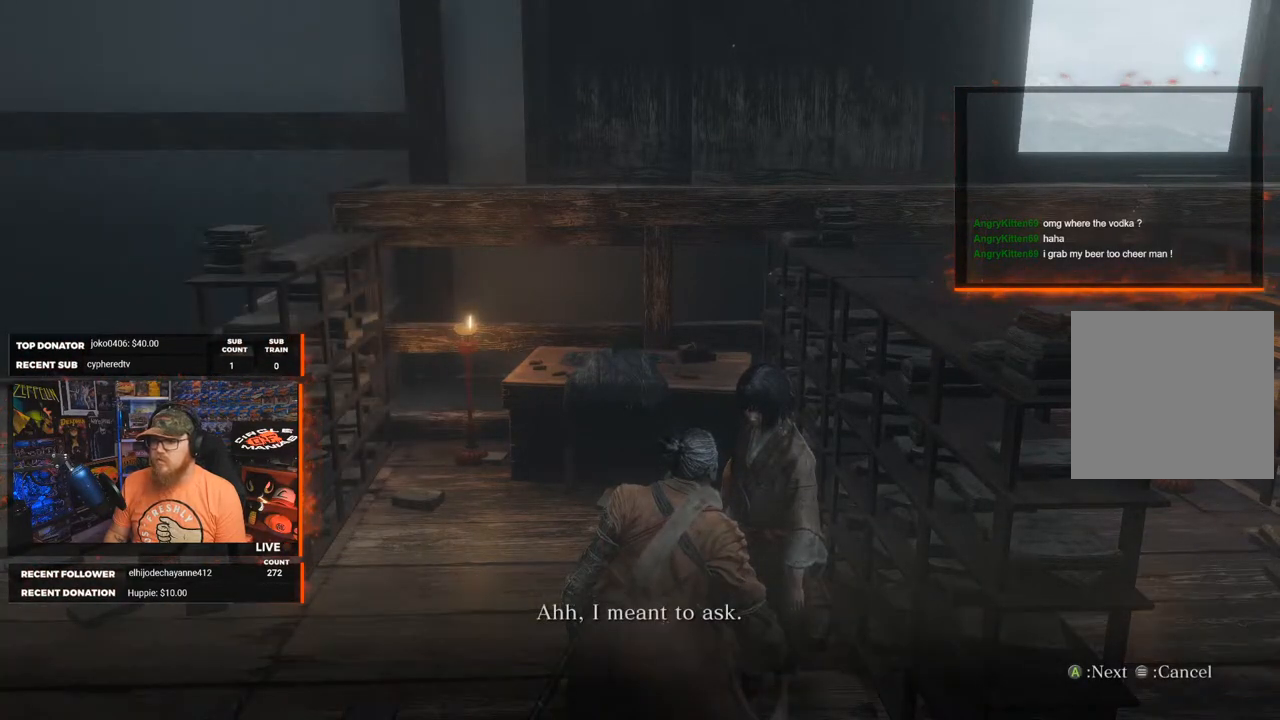
{"buttons": [], "left_stick": "center", "right_stick": "center", "events": [[17, "A", "up"]]}
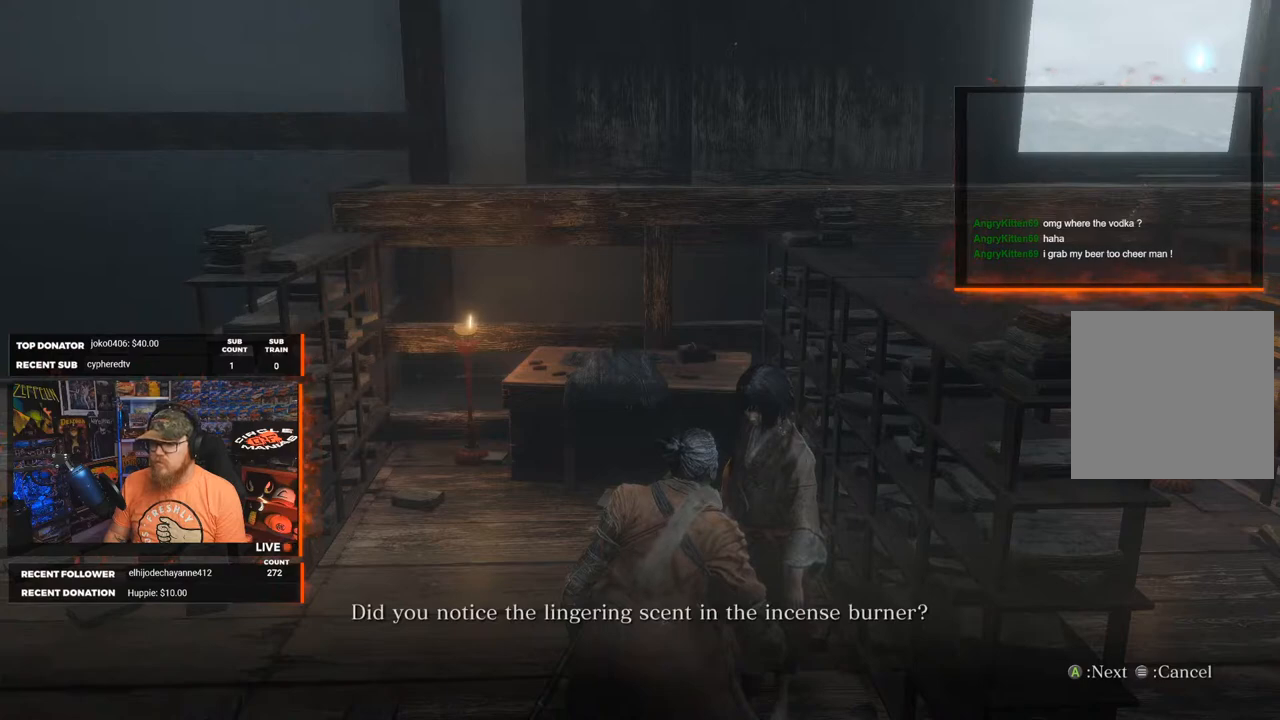
{"buttons": [], "left_stick": "center", "right_stick": "center", "events": [[367, "A", "down"], [467, "A", "up"]]}
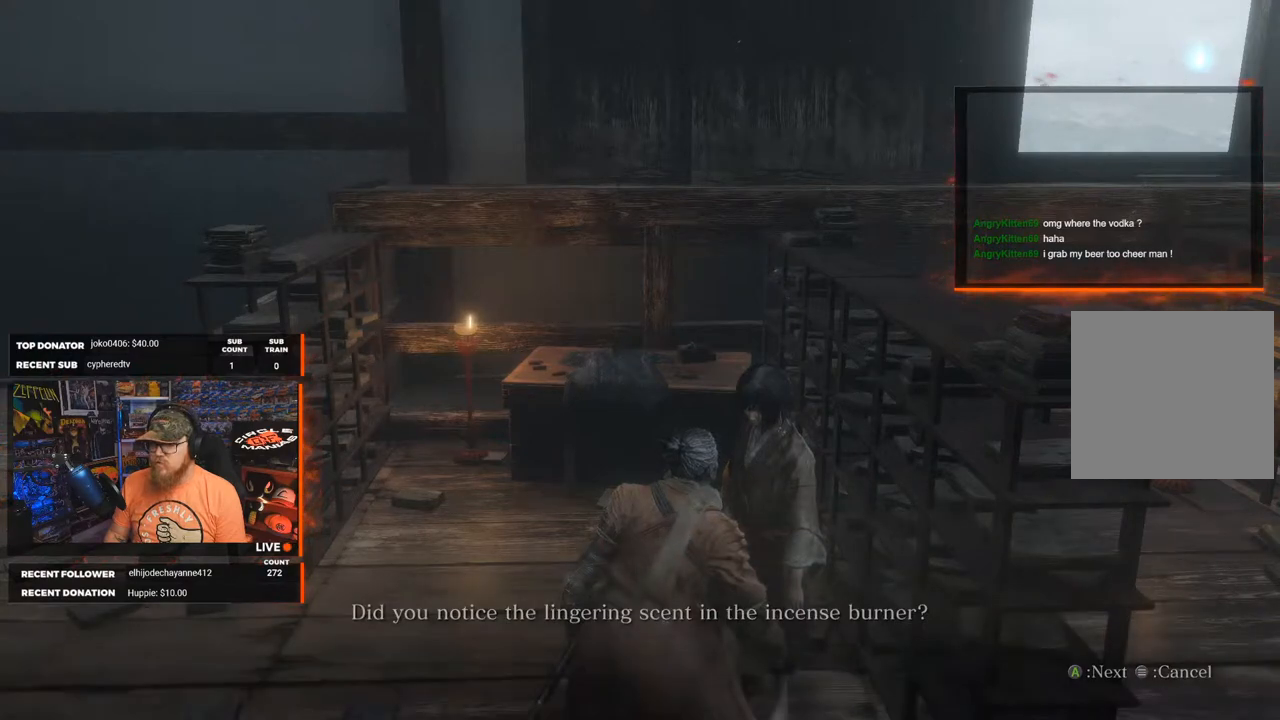
{"buttons": [], "left_stick": "center", "right_stick": "center", "events": []}
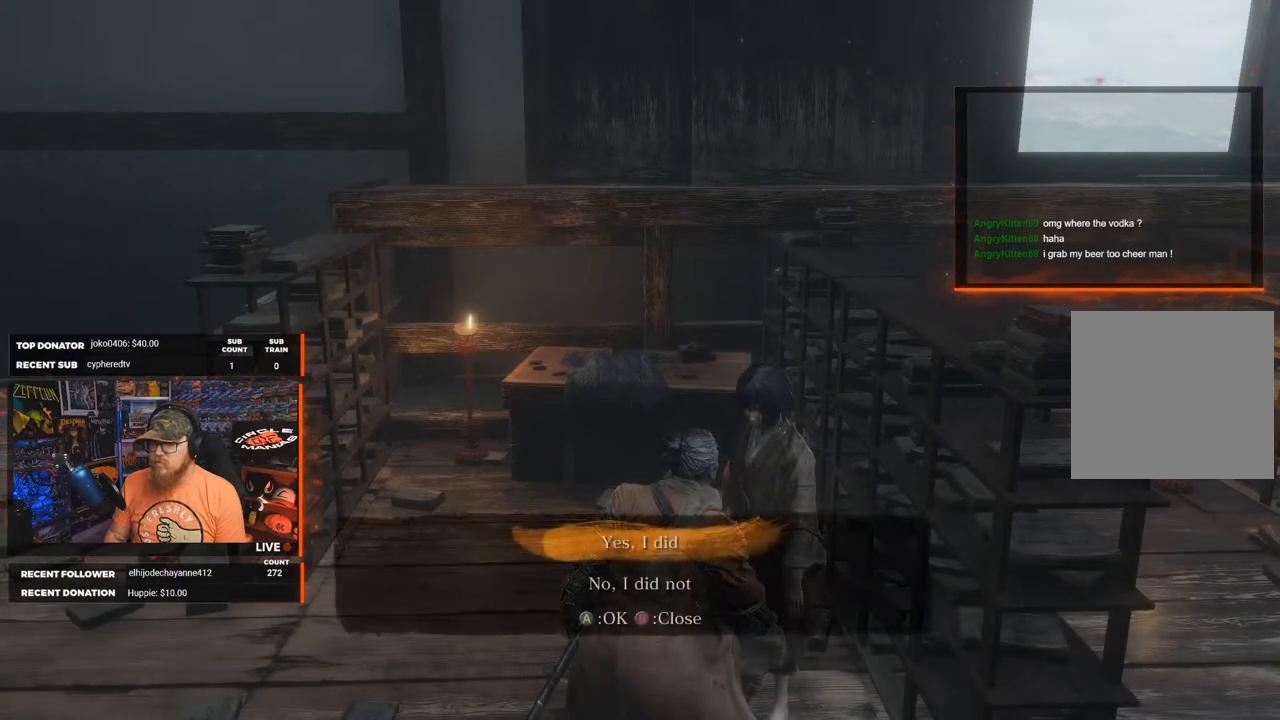
{"buttons": [], "left_stick": "center", "right_stick": "center", "events": []}
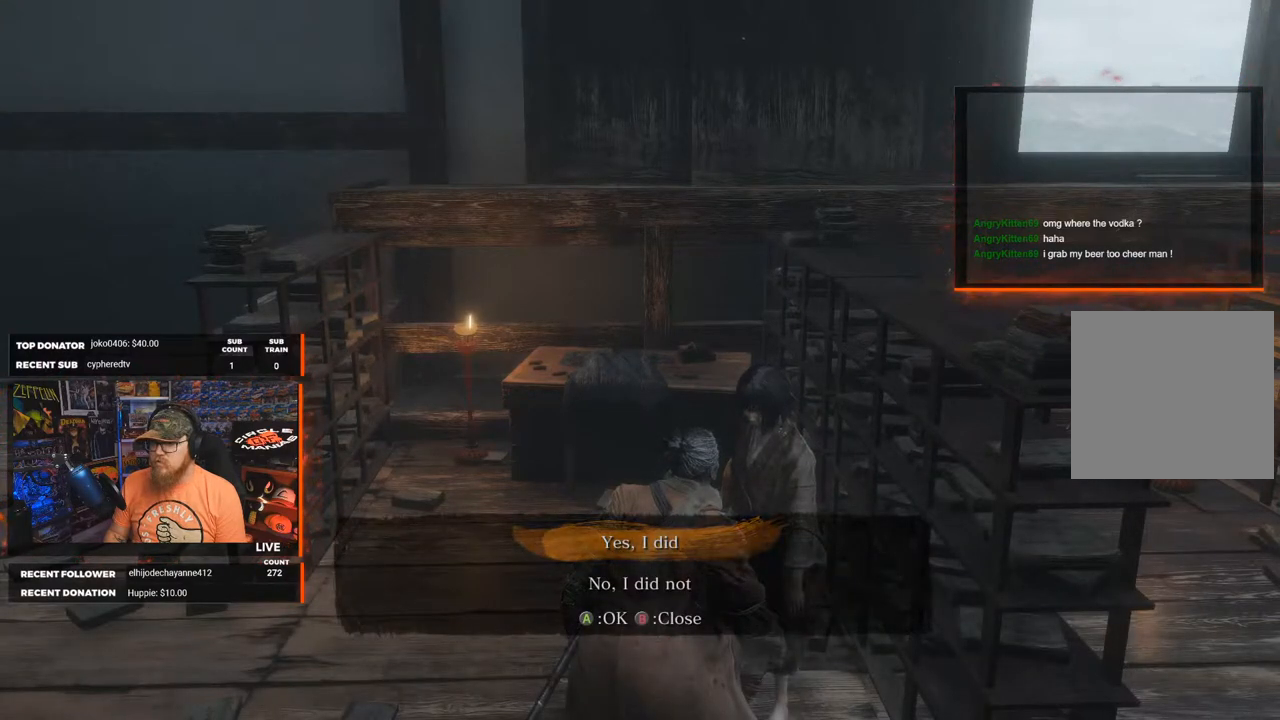
{"buttons": [], "left_stick": "center", "right_stick": "center", "events": [[333, "A", "down"], [417, "A", "up"]]}
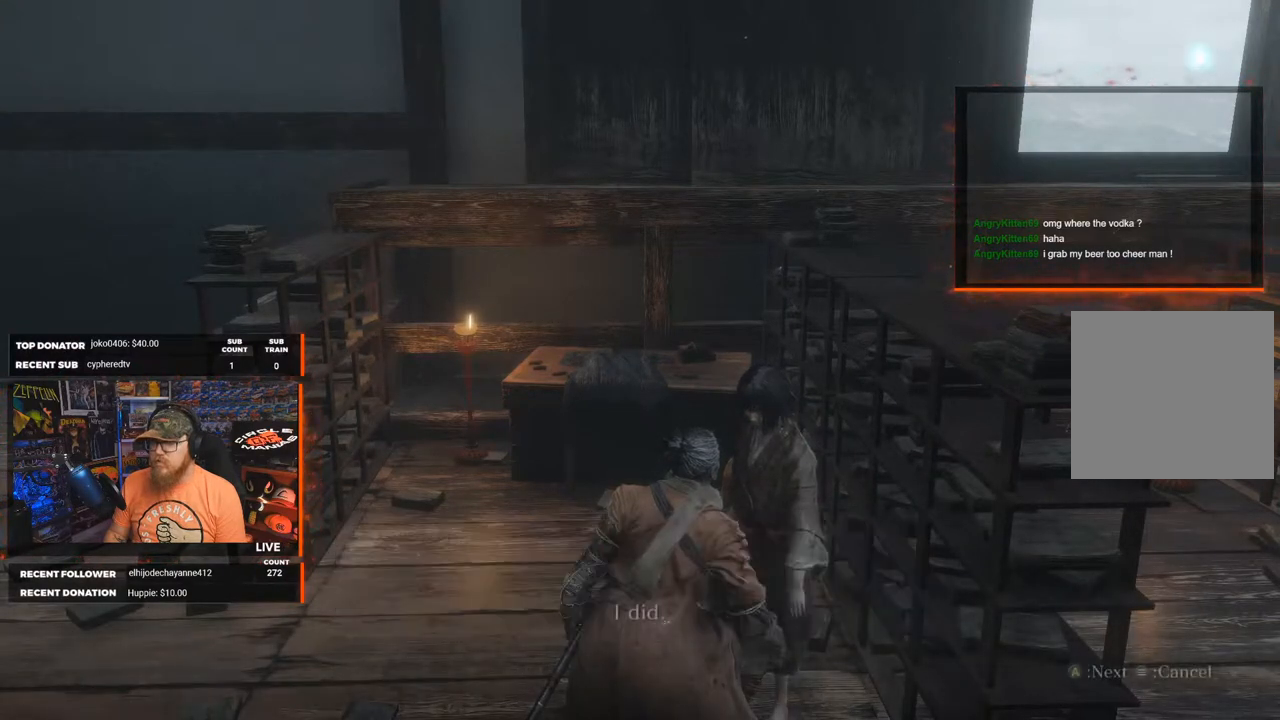
{"buttons": [], "left_stick": "center", "right_stick": "center", "events": []}
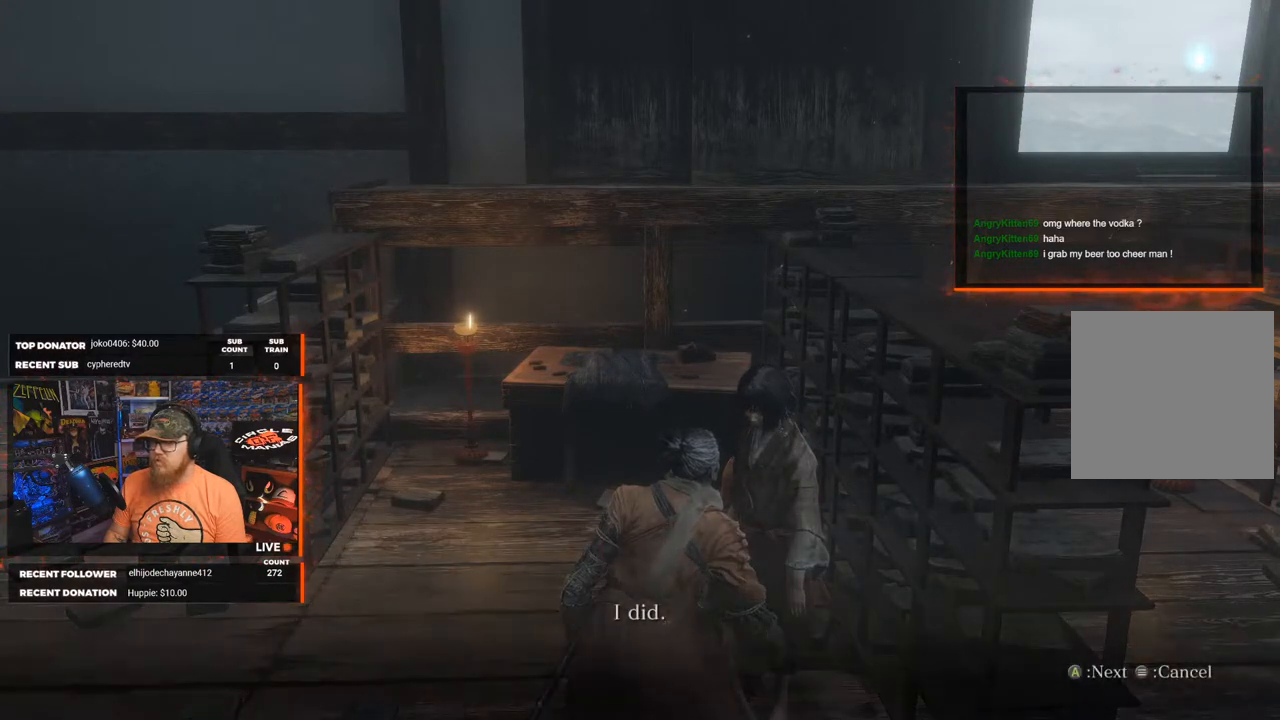
{"buttons": [], "left_stick": "center", "right_stick": "center", "events": [[333, "A", "down"], [417, "A", "up"]]}
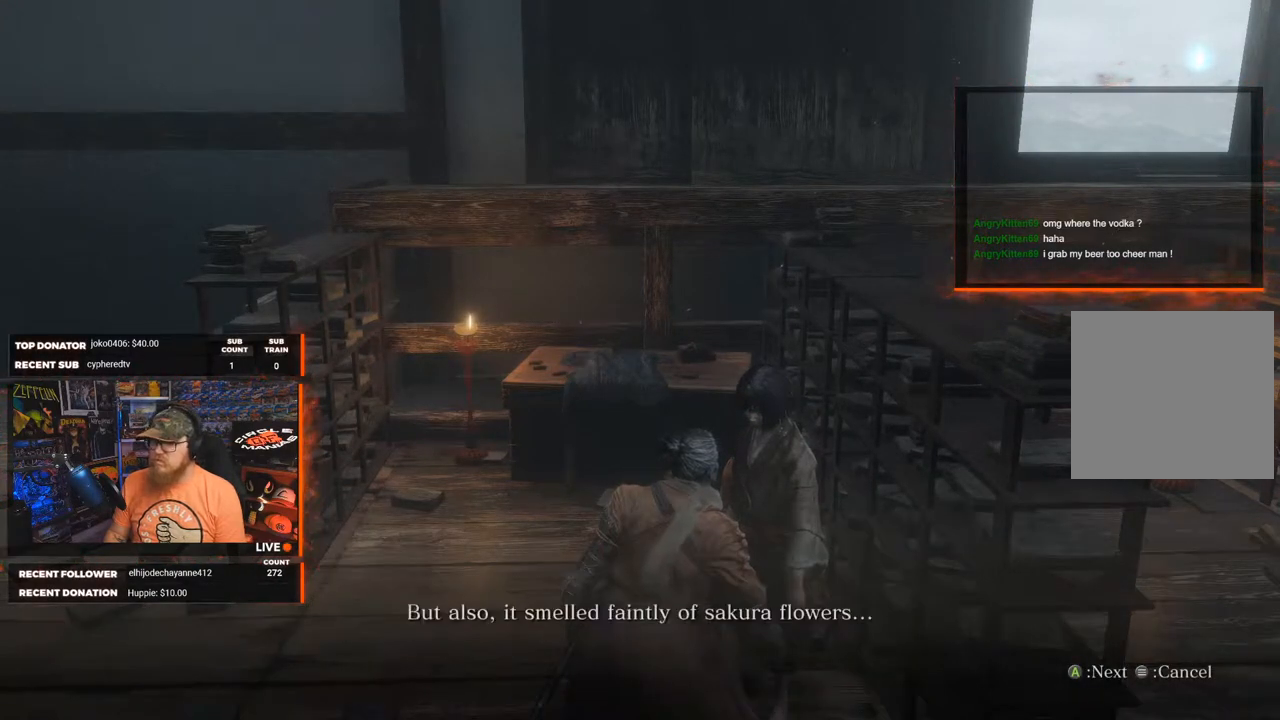
{"buttons": [], "left_stick": "center", "right_stick": "center", "events": [[350, "A", "down"], [450, "A", "up"]]}
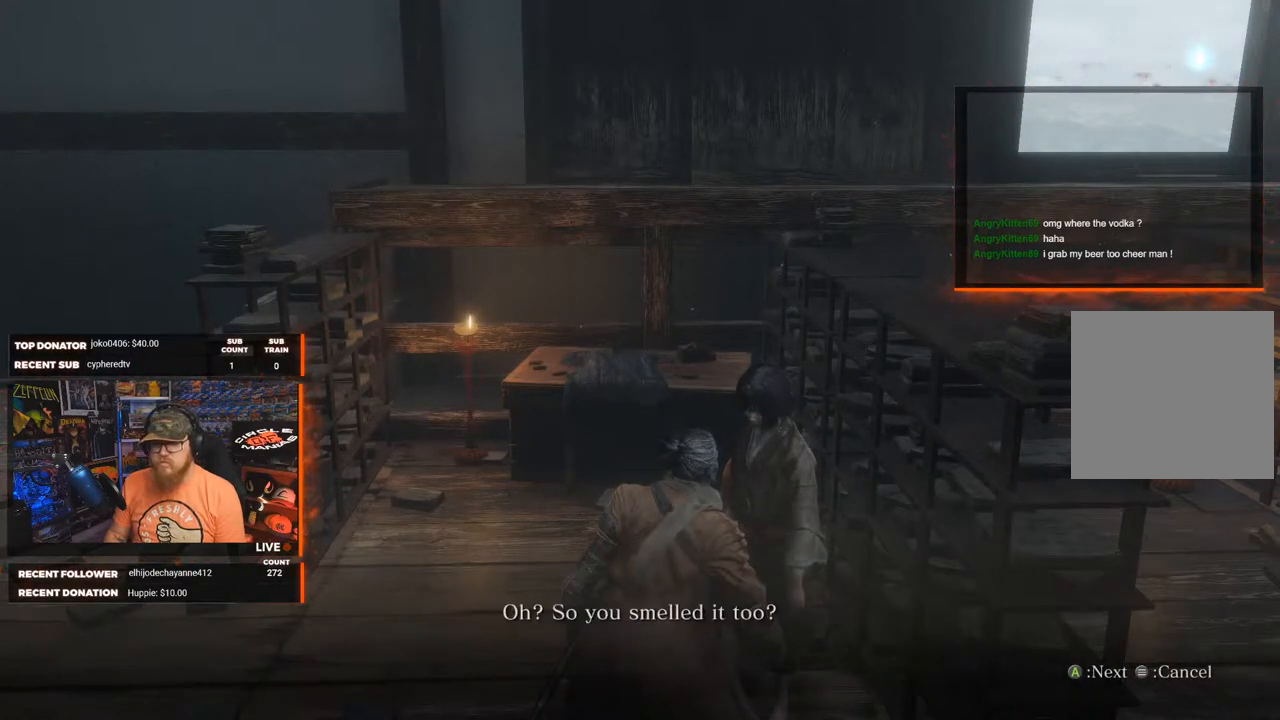
{"buttons": ["A"], "left_stick": "center", "right_stick": "center", "events": [[500, "A", "down"]]}
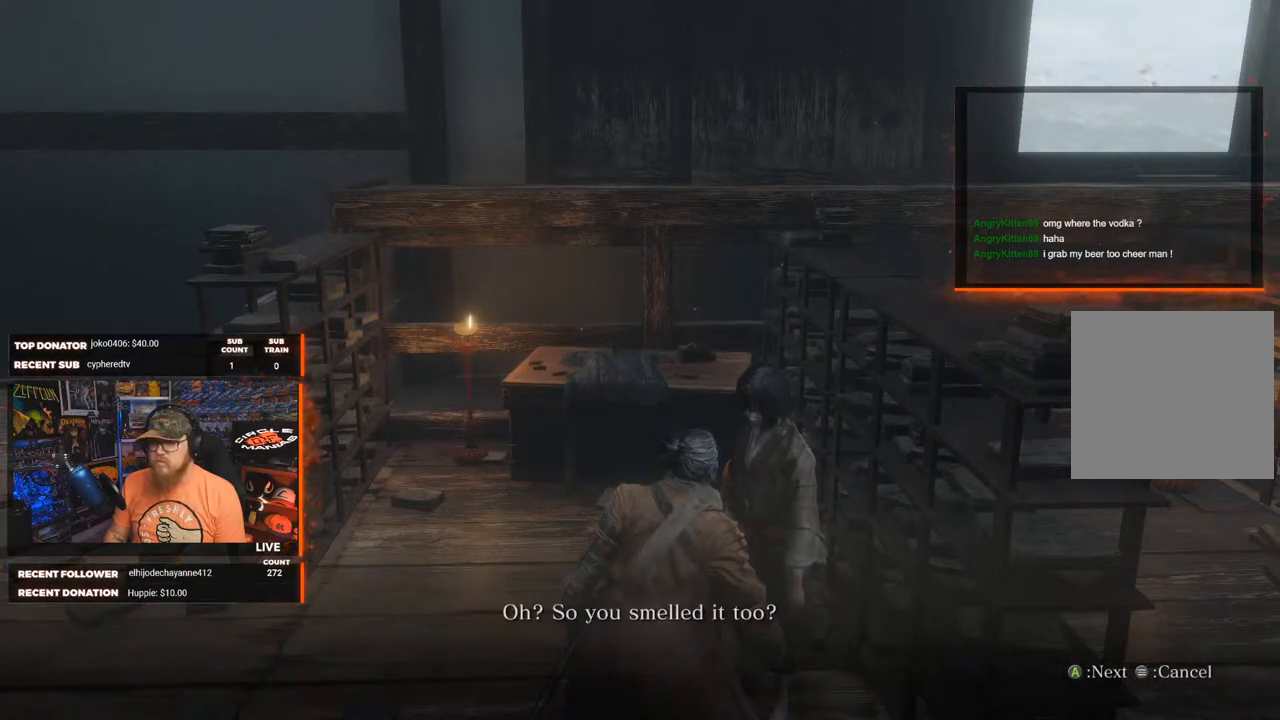
{"buttons": [], "left_stick": "center", "right_stick": "center", "events": [[83, "A", "up"]]}
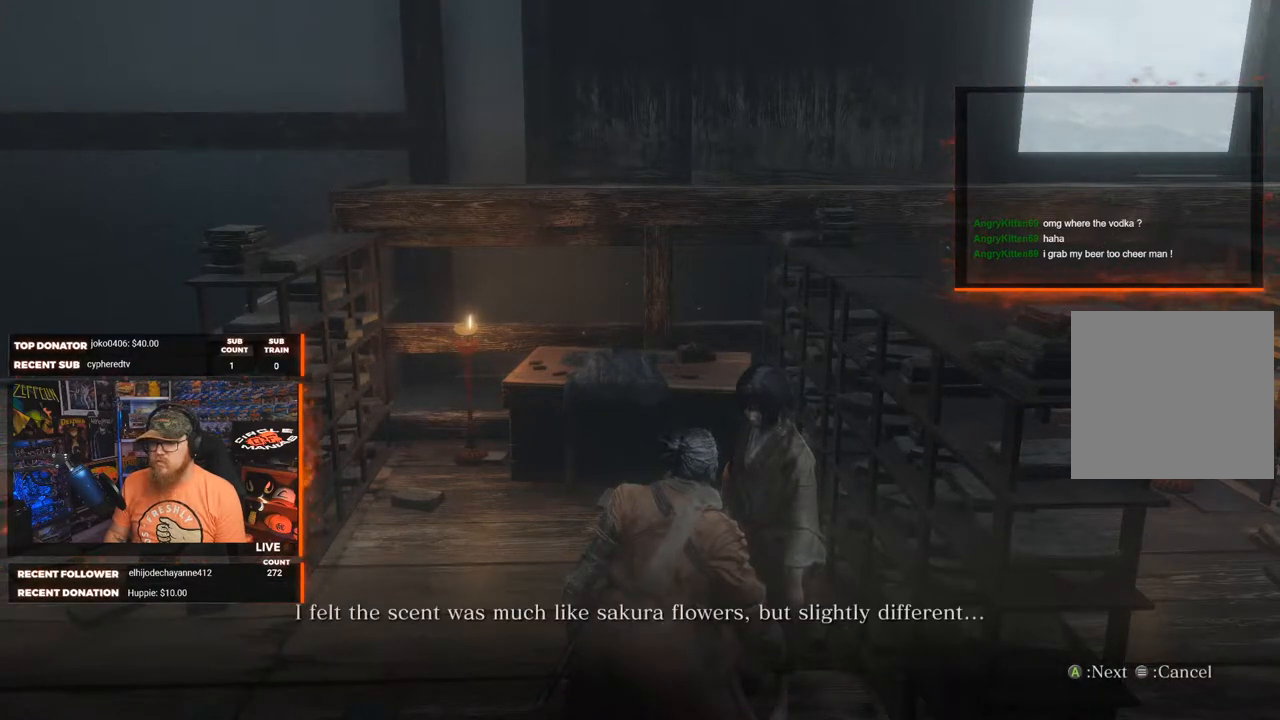
{"buttons": [], "left_stick": "center", "right_stick": "center", "events": [[267, "A", "down"], [317, "A", "up"]]}
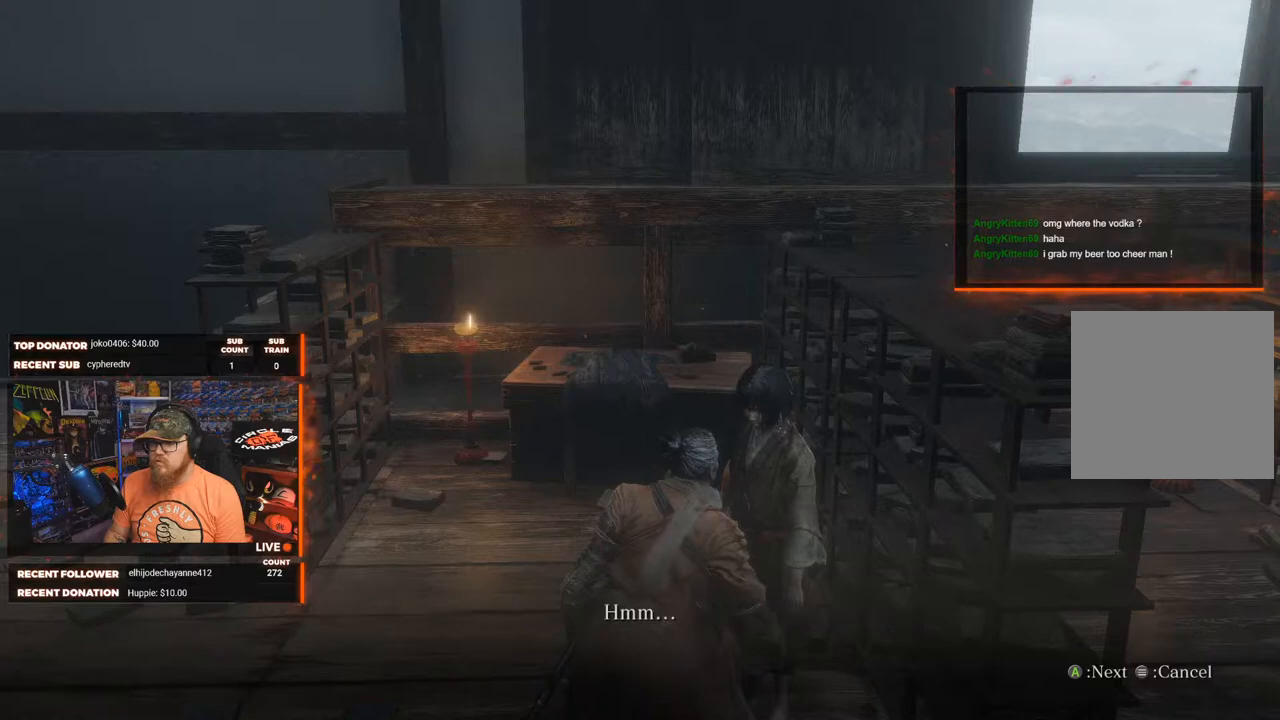
{"buttons": [], "left_stick": "center", "right_stick": "center", "events": [[267, "A", "down"], [333, "A", "up"]]}
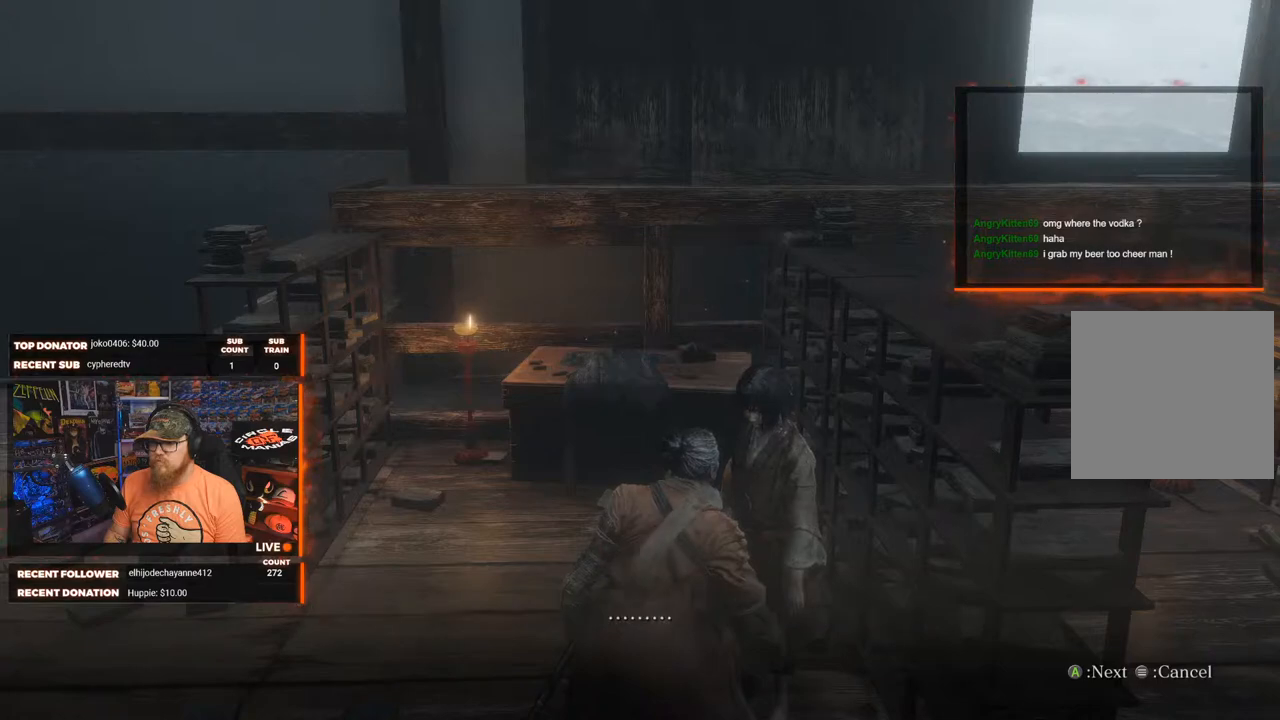
{"buttons": [], "left_stick": "center", "right_stick": "center", "events": [[183, "A", "down"], [250, "A", "up"]]}
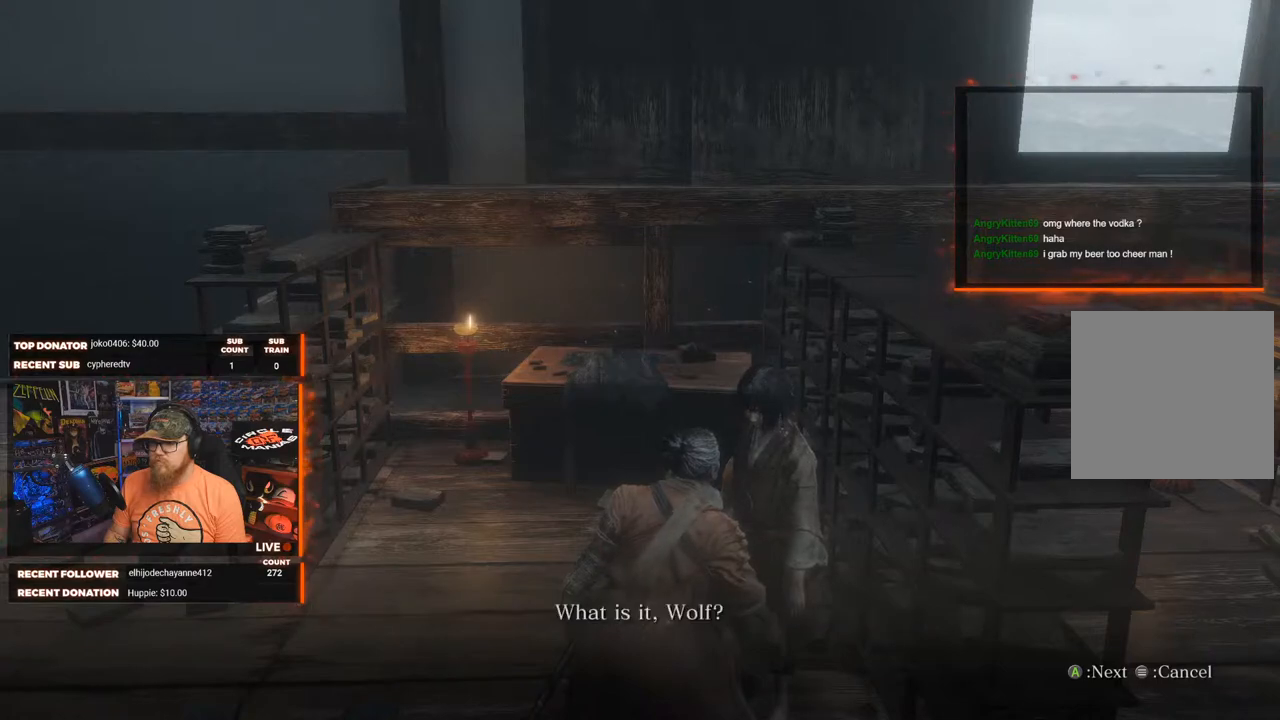
{"buttons": [], "left_stick": "center", "right_stick": "center", "events": [[100, "A", "down"], [183, "A", "up"]]}
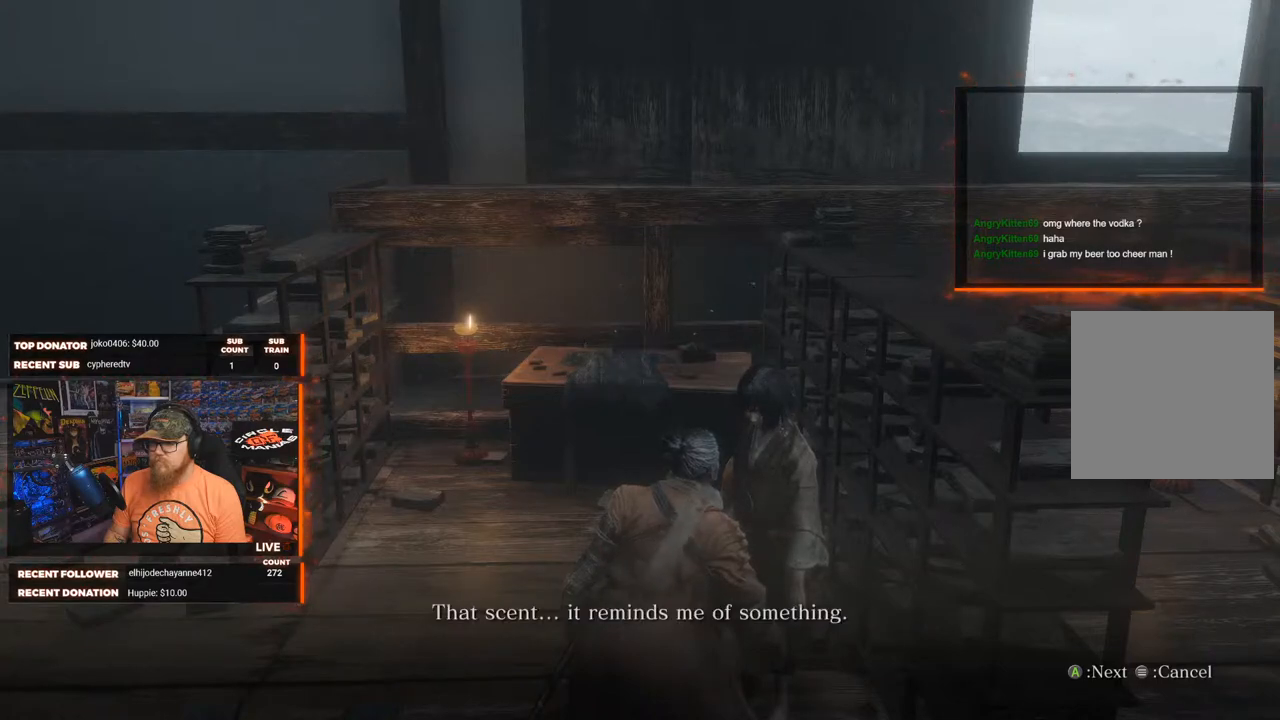
{"buttons": [], "left_stick": "center", "right_stick": "center", "events": [[133, "A", "down"], [217, "A", "up"]]}
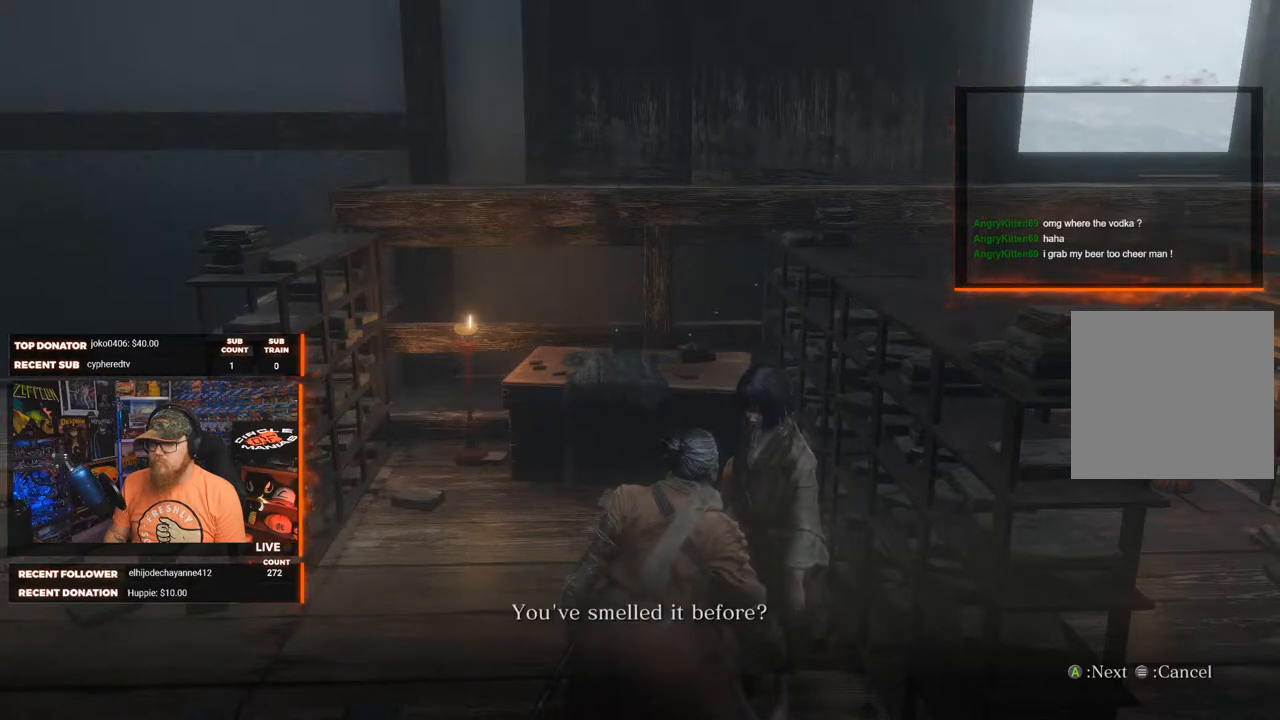
{"buttons": [], "left_stick": "center", "right_stick": "center", "events": [[117, "A", "down"], [167, "A", "up"]]}
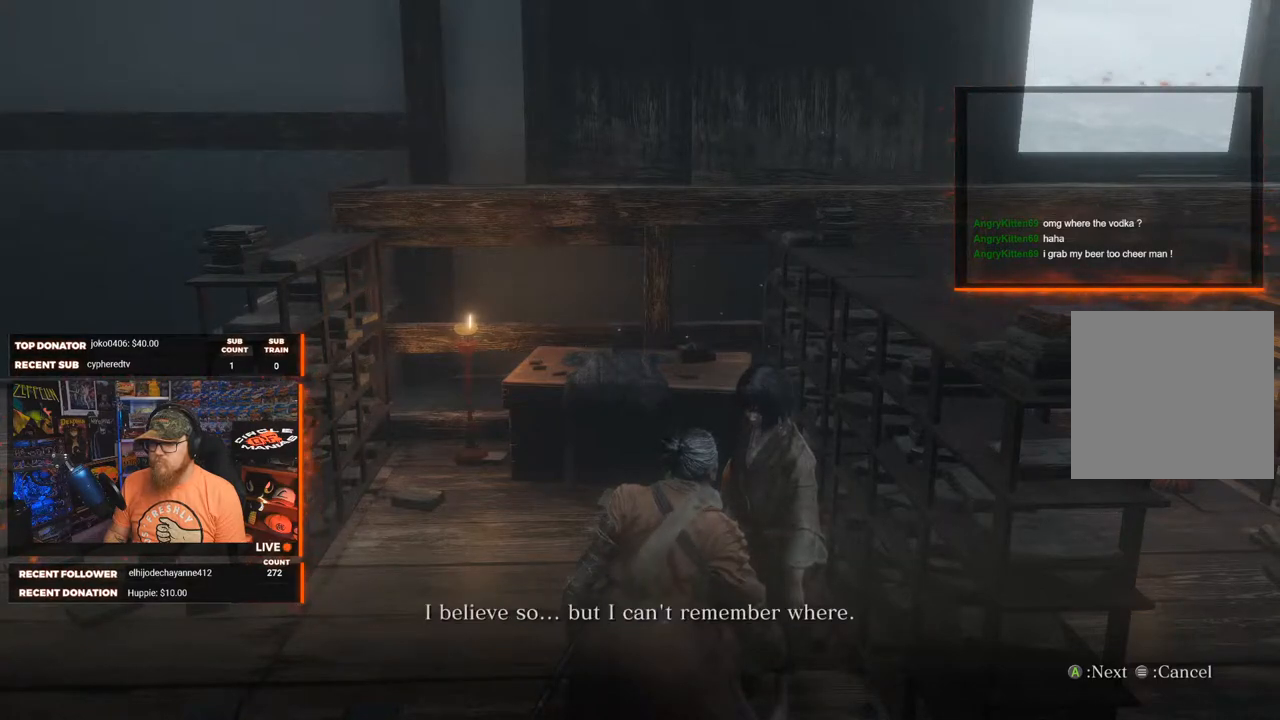
{"buttons": [], "left_stick": "center", "right_stick": "center", "events": [[133, "A", "down"], [200, "A", "up"]]}
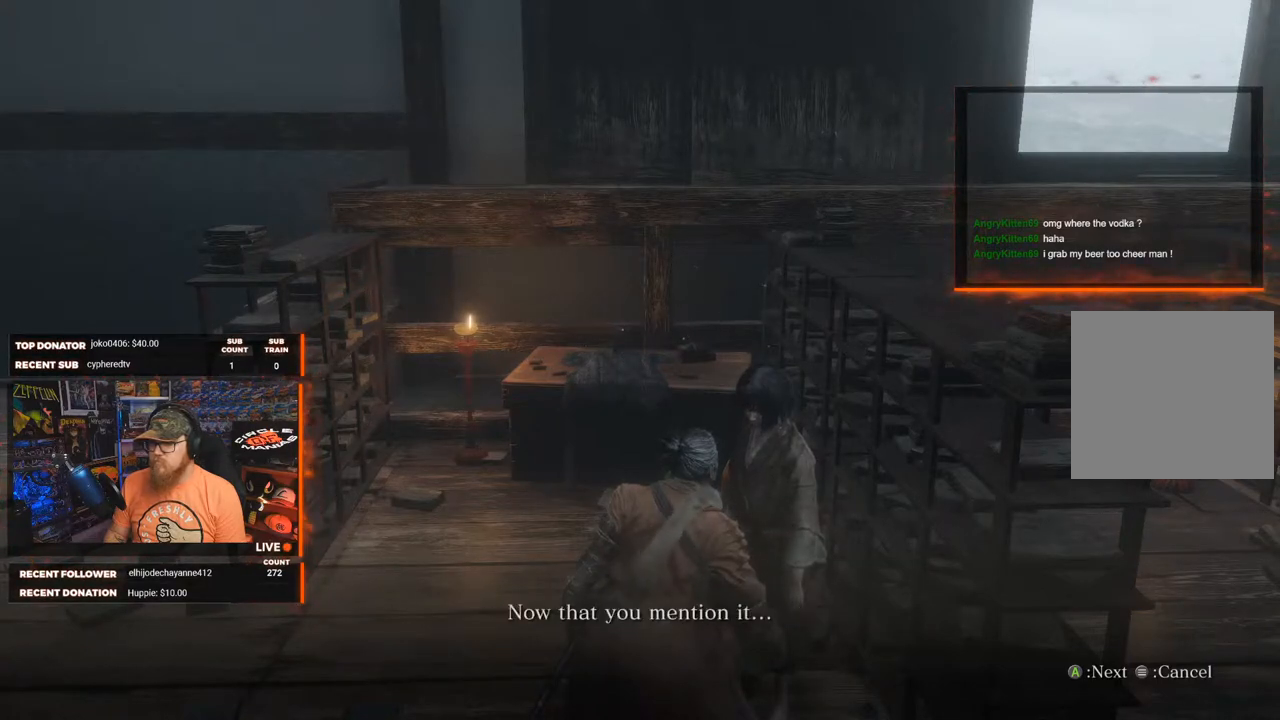
{"buttons": ["A"], "left_stick": "center", "right_stick": "center", "events": [[67, "A", "down"], [133, "A", "up"], [467, "A", "down"]]}
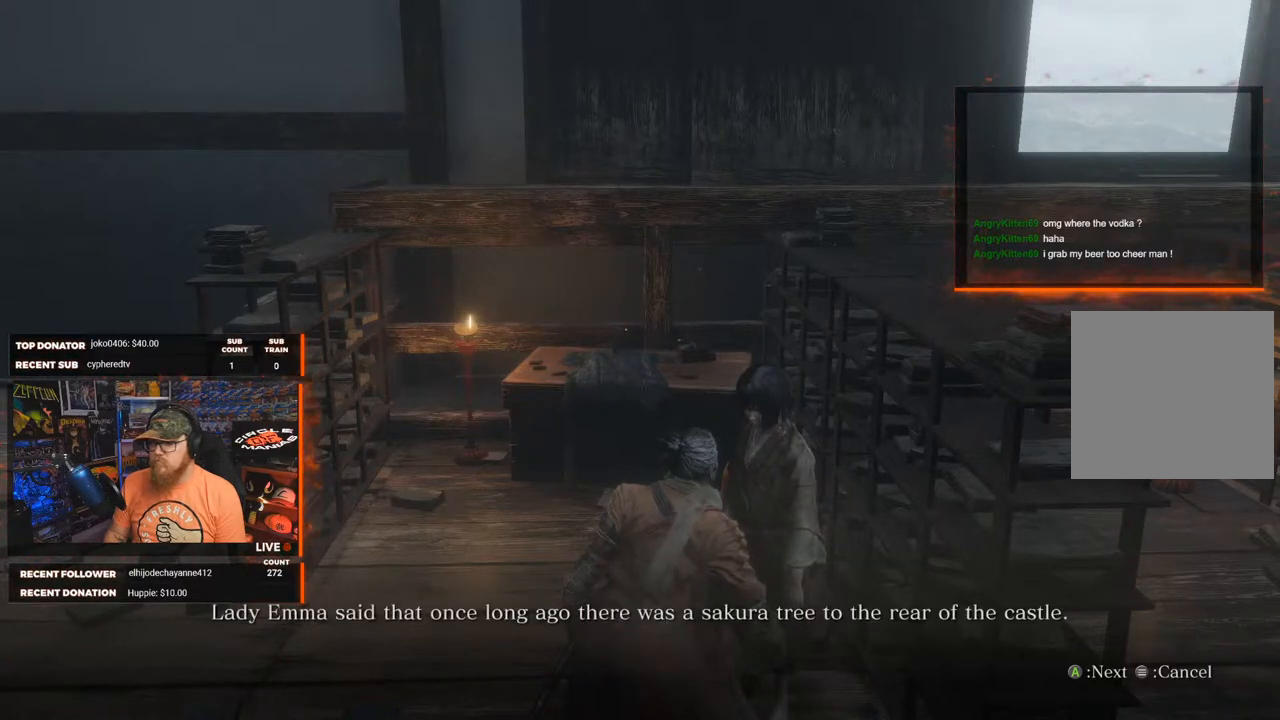
{"buttons": [], "left_stick": "center", "right_stick": "center", "events": [[67, "A", "up"]]}
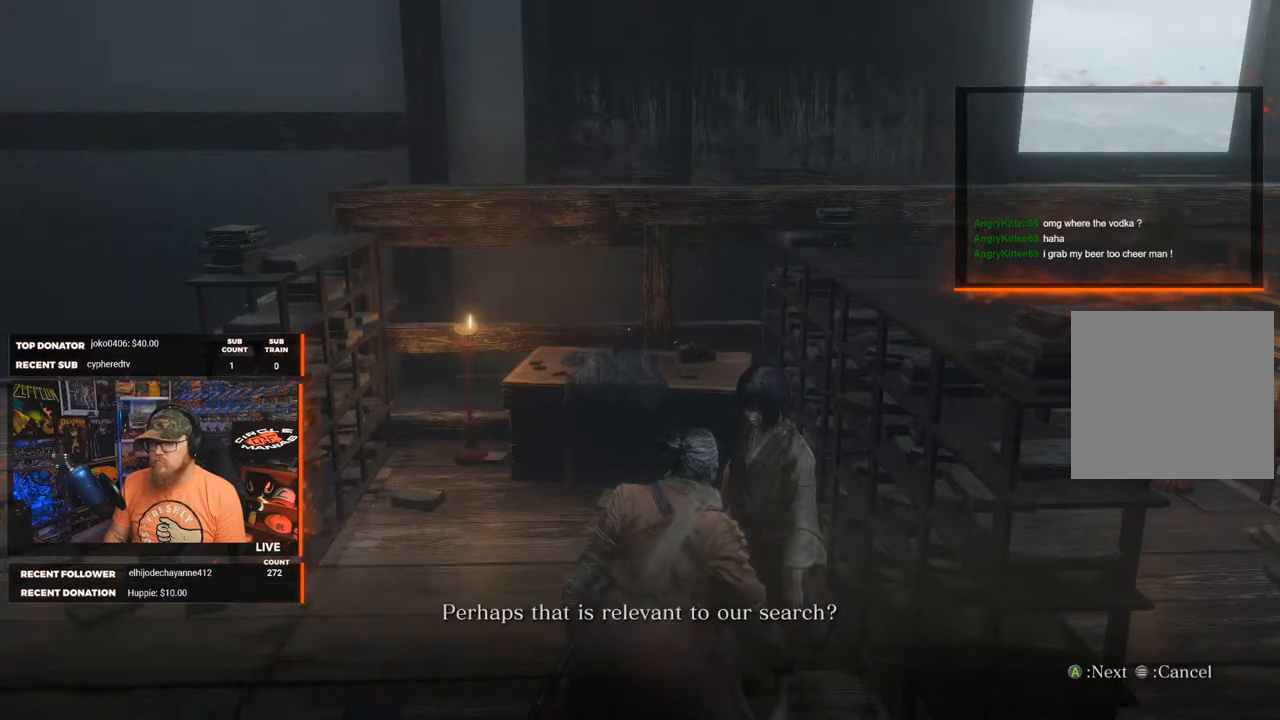
{"buttons": [], "left_stick": "center", "right_stick": "center", "events": [[200, "A", "down"], [267, "A", "up"]]}